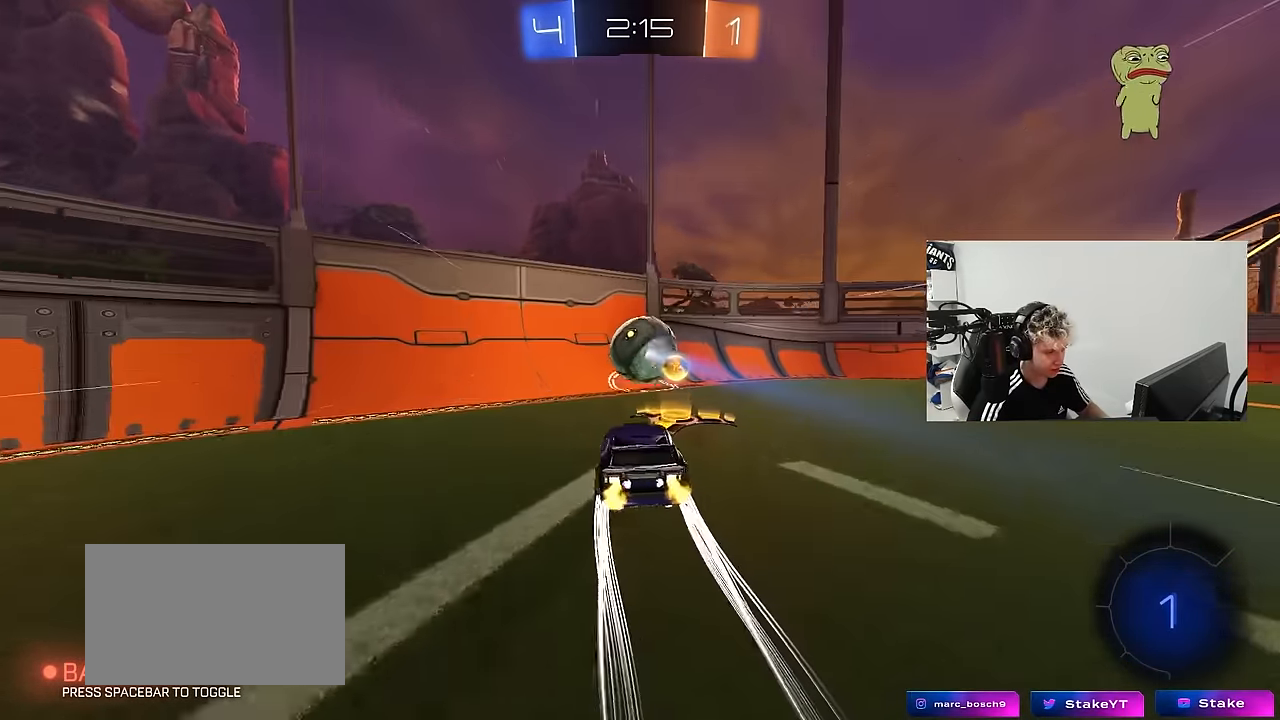
Gameplay with keyboard and mouse; each line is a JSON object with the keys and mouse buttons held at the frame after it. "events" lists presses ("down") and releases ("up") of "1", "2", "3", "4", "5", "a", "alt", "c", "caps_lock", "ctrl", "d", "e", "f", "g", "q", "r", "s", "shift", "space", "t", "tab", "v", "w", "x", "z", "mouse_left", "mouse_wheel" and "mouse_right" between this image and that frame as [ms after this image, input, new state], when the widget could be followed in between. "mouse_left", "mouse_wheel", "mouse_right" = the "left", "wheel", "right" buttons of the "mouse" list. No other keys are recorded. "wheel" means that the mouse wheel is clicked or scrolled. "mouse_move" is the direction in which the mouse moves at that frame (one of eight, or "still"), when it could be read.
{"keys": ["w"], "mouse": [], "mouse_move": "still", "events": [[317, "a", "down"], [350, "a", "up"], [450, "mouse_left", "up"]]}
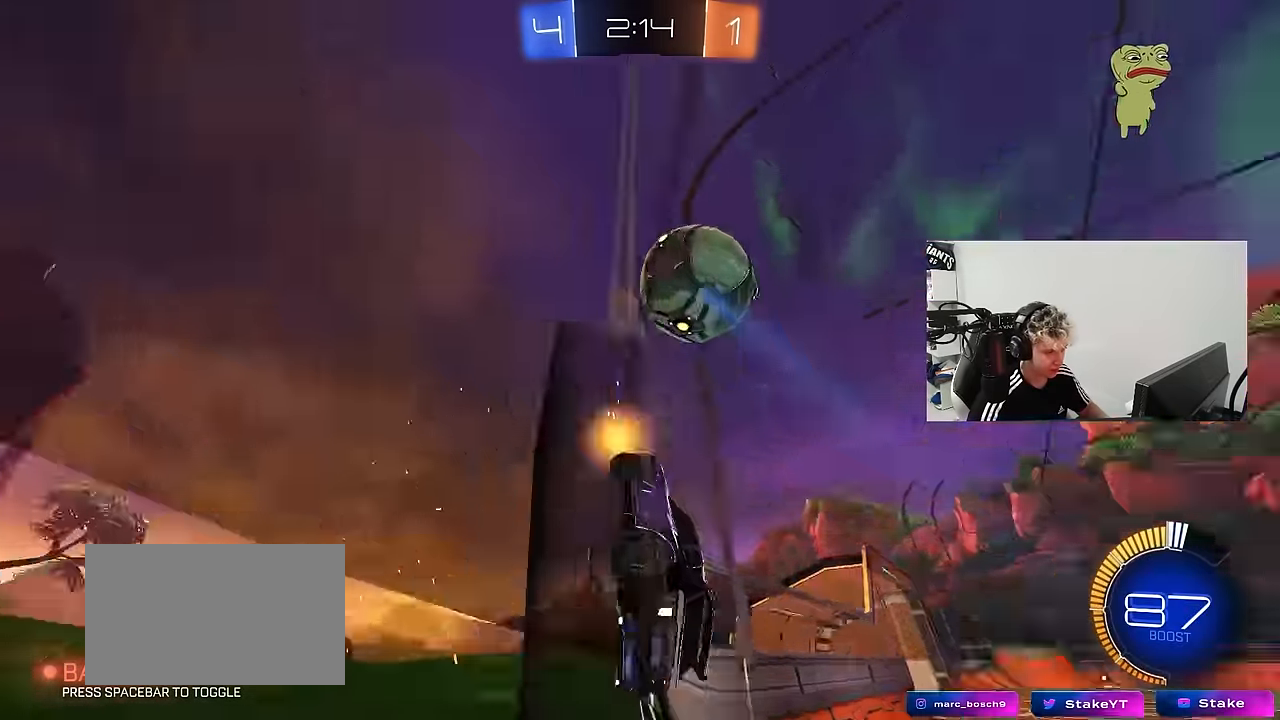
{"keys": ["a", "w"], "mouse": ["left"], "mouse_move": "still", "events": [[50, "d", "down"], [83, "d", "up"], [183, "a", "down"], [317, "a", "up"], [417, "mouse_left", "down"], [467, "a", "down"]]}
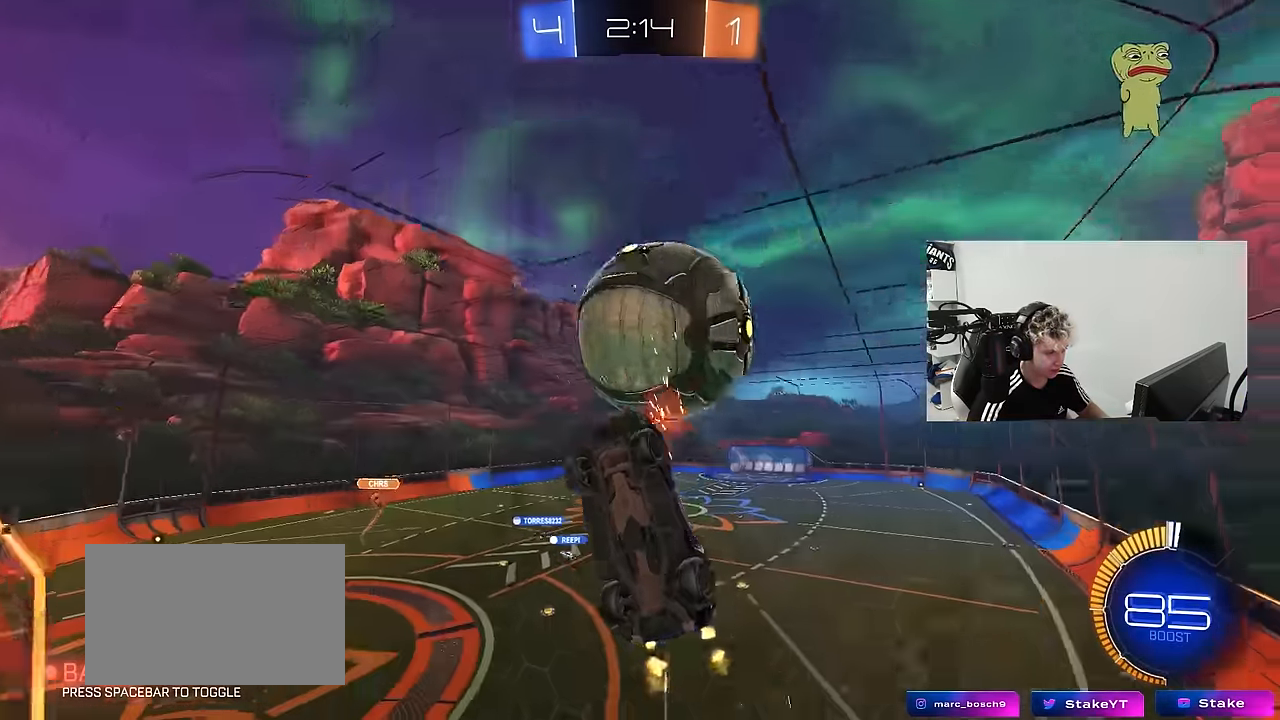
{"keys": ["w"], "mouse": [], "mouse_move": "still", "events": [[100, "a", "up"], [350, "d", "down"], [483, "d", "up"], [483, "mouse_left", "up"]]}
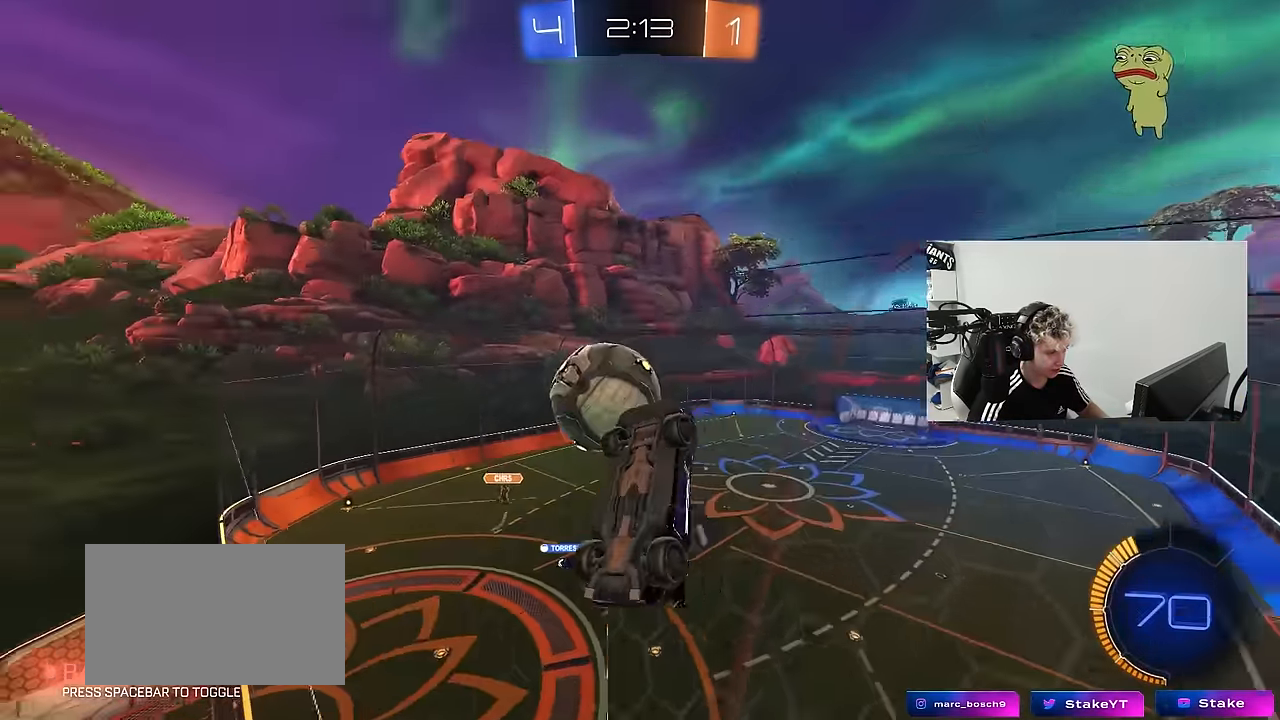
{"keys": ["a", "d", "s"], "mouse": ["right"], "mouse_move": "down-left", "events": [[117, "d", "down"], [317, "s", "down"], [317, "w", "up"], [400, "mouse_right", "down"], [500, "a", "down"]]}
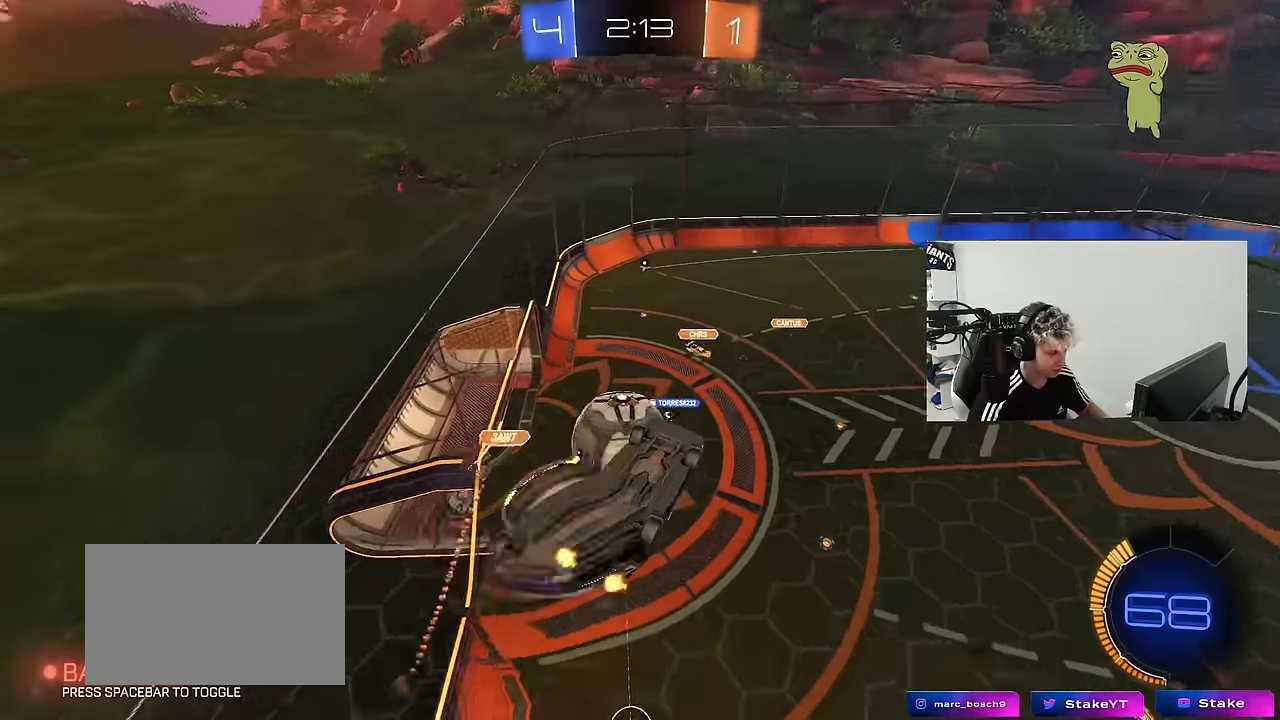
{"keys": ["a", "shift", "w"], "mouse": [], "mouse_move": "still", "events": [[50, "d", "up"], [133, "s", "up"], [167, "mouse_right", "up"], [183, "a", "up"], [233, "mouse_left", "down"], [317, "a", "down"], [367, "w", "down"], [417, "mouse_left", "up"], [467, "shift", "down"]]}
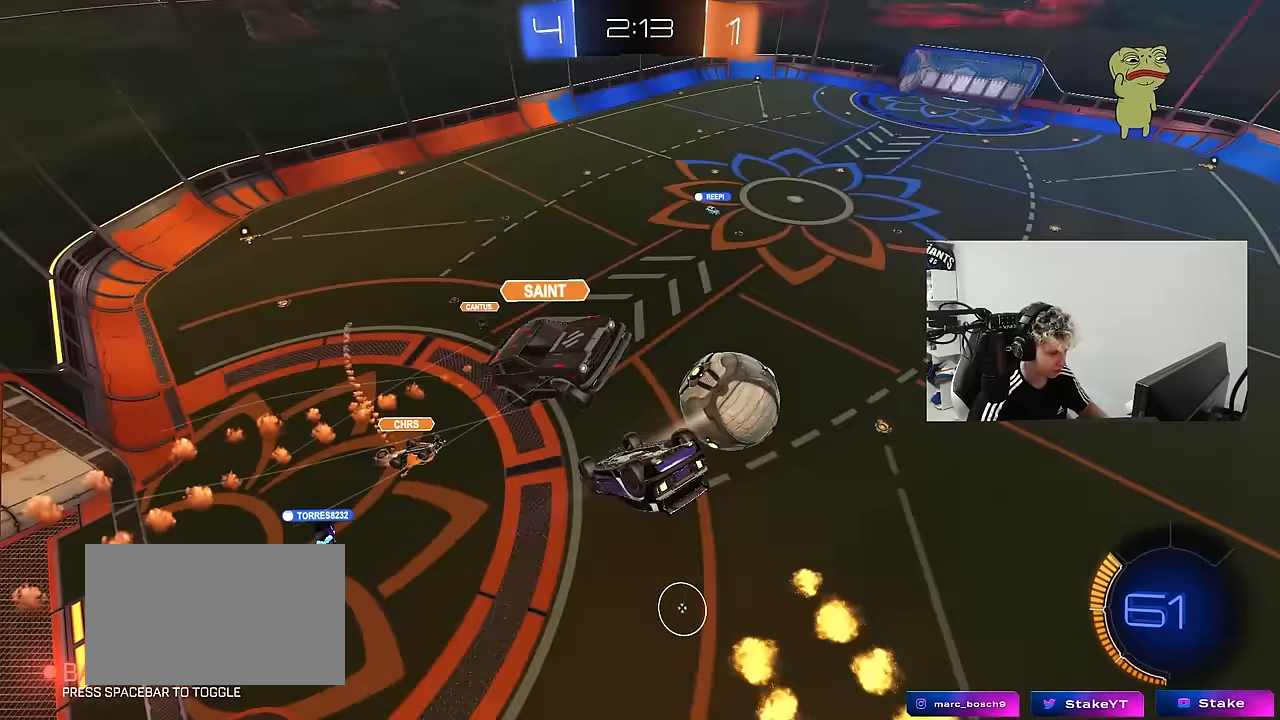
{"keys": ["a", "shift"], "mouse": [], "mouse_move": "still", "events": [[17, "w", "up"], [67, "shift", "up"], [150, "shift", "down"], [250, "s", "down"], [483, "s", "up"]]}
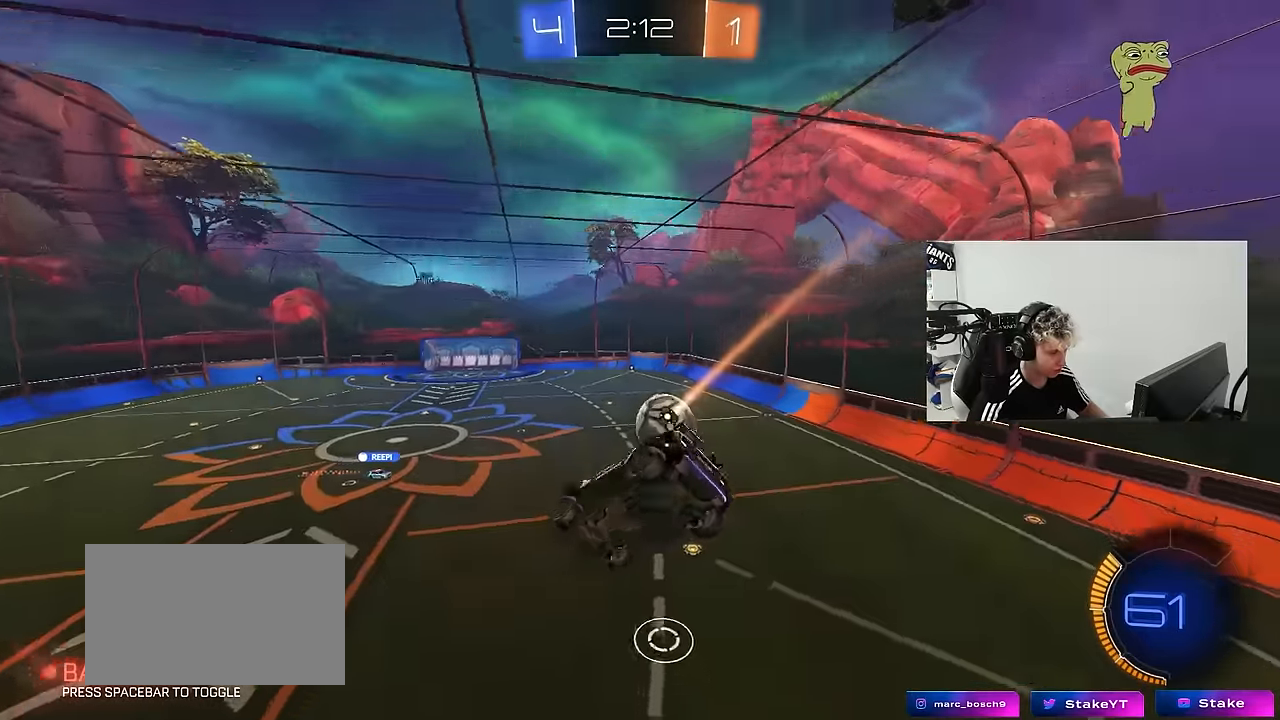
{"keys": ["w"], "mouse": [], "mouse_move": "still", "events": [[33, "shift", "up"], [83, "a", "up"], [267, "d", "down"], [400, "d", "up"], [450, "w", "down"]]}
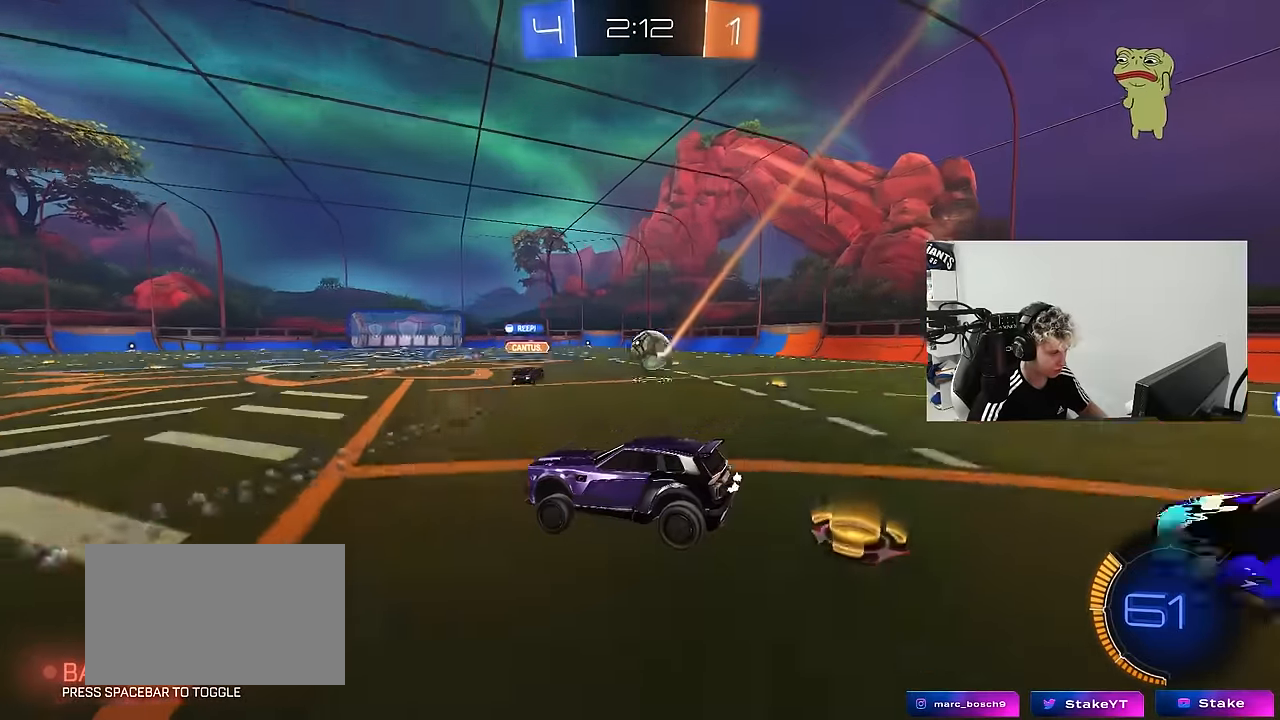
{"keys": ["d", "w"], "mouse": [], "mouse_move": "still", "events": [[50, "d", "down"], [183, "d", "up"], [233, "d", "down"], [283, "shift", "down"], [467, "shift", "up"]]}
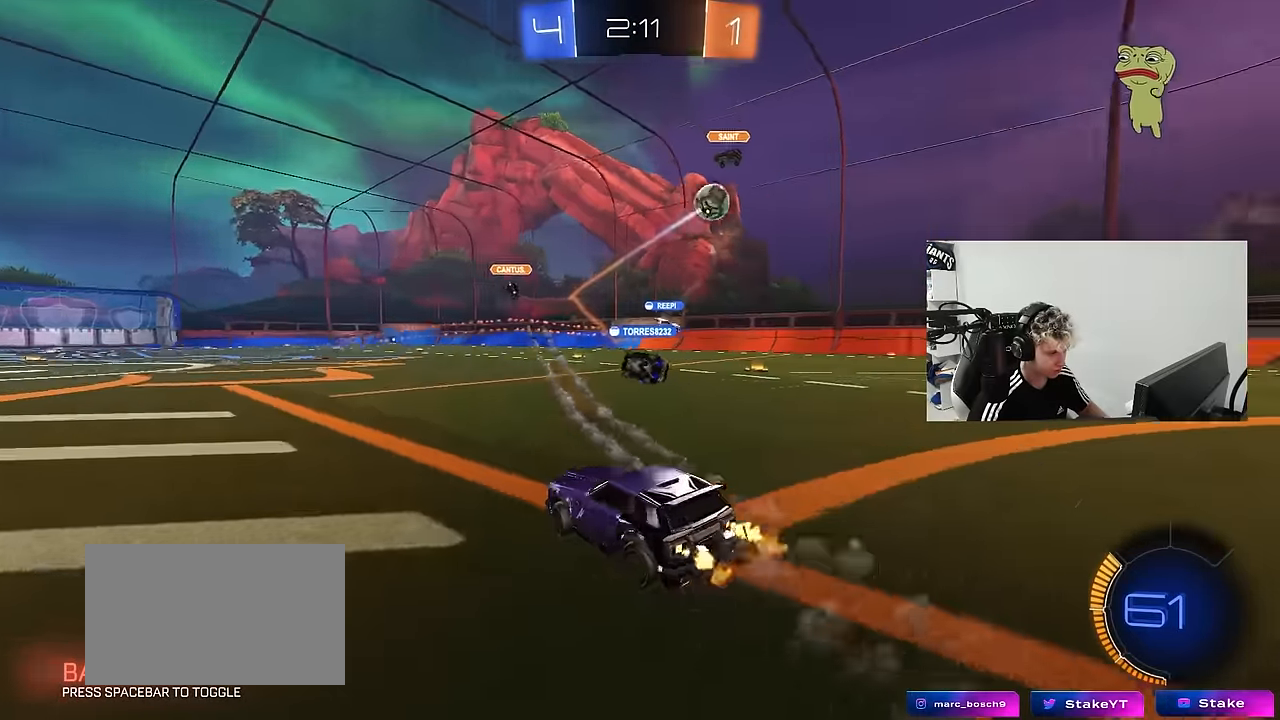
{"keys": ["d", "w"], "mouse": [], "mouse_move": "still", "events": []}
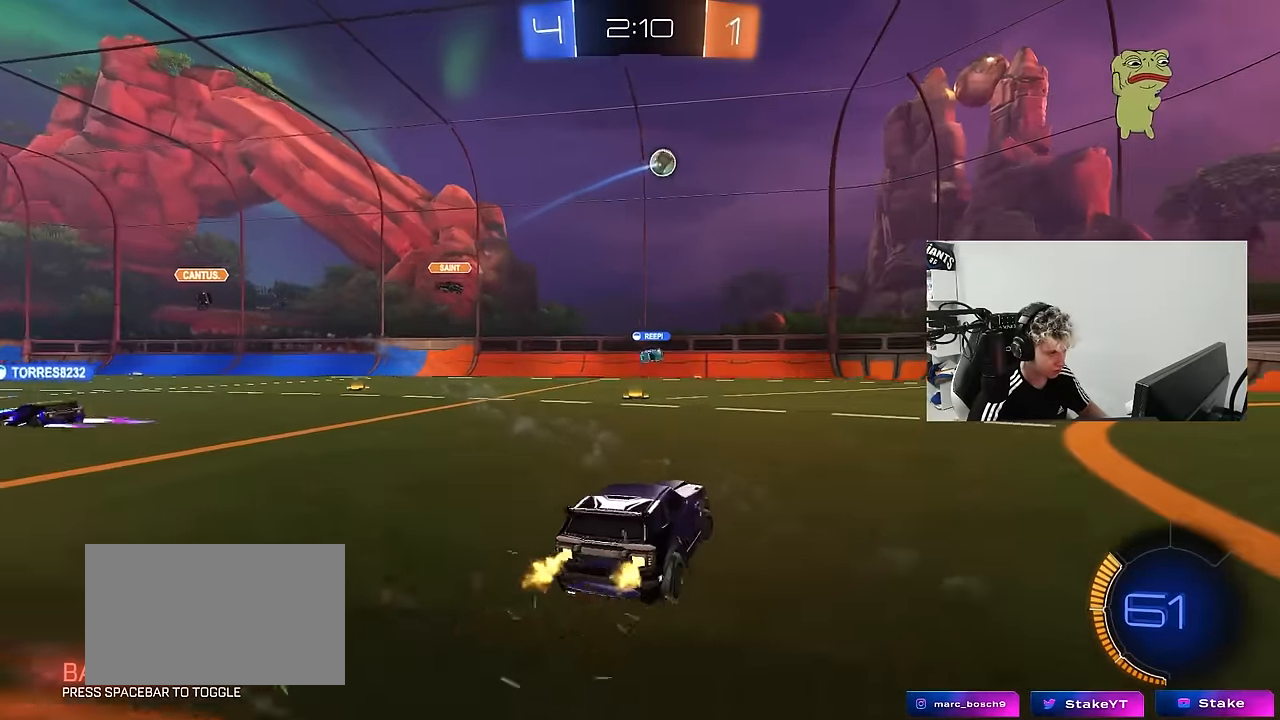
{"keys": ["w"], "mouse": ["left"], "mouse_move": "still", "events": [[33, "d", "up"], [33, "mouse_left", "down"], [67, "a", "down"], [117, "w", "up"], [167, "a", "up"], [167, "d", "down"], [217, "d", "up"], [267, "mouse_right", "down"], [400, "mouse_right", "up"], [500, "w", "down"]]}
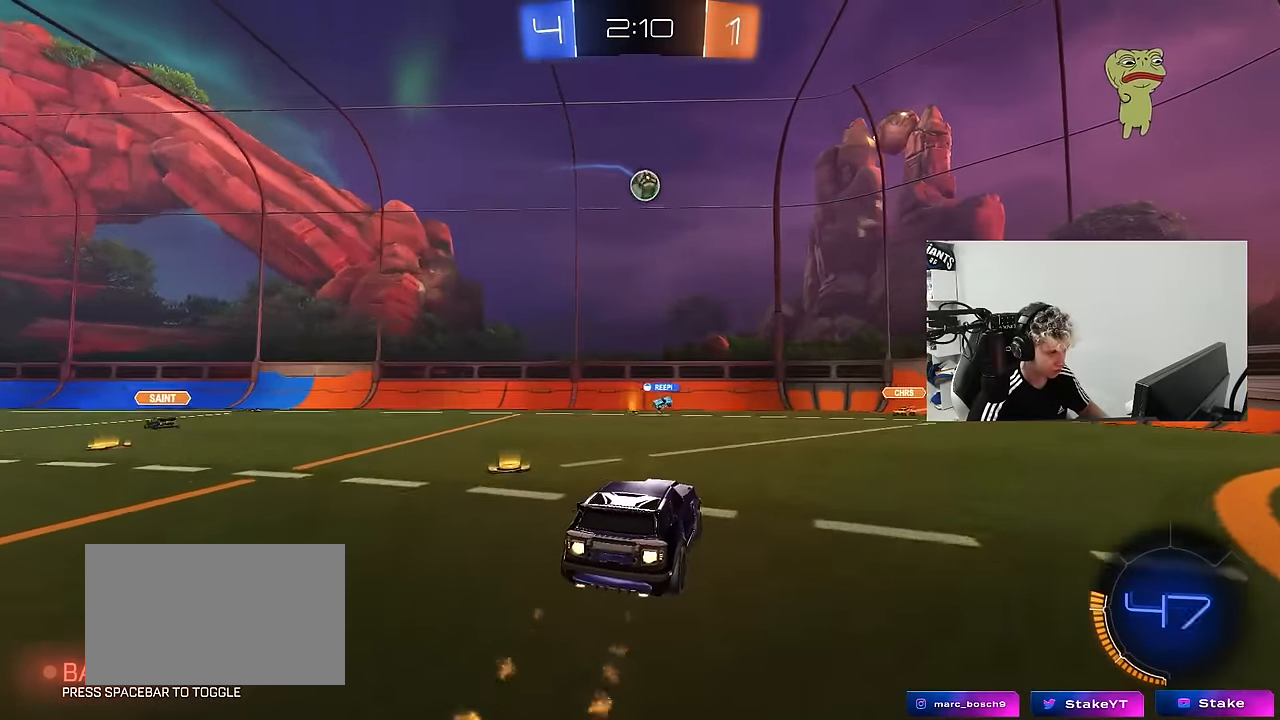
{"keys": ["d", "s"], "mouse": ["left"], "mouse_move": "down-left", "events": [[83, "mouse_right", "down"], [183, "mouse_left", "up"], [183, "mouse_right", "up"], [233, "w", "up"], [367, "d", "down"], [367, "mouse_left", "down"], [467, "s", "down"]]}
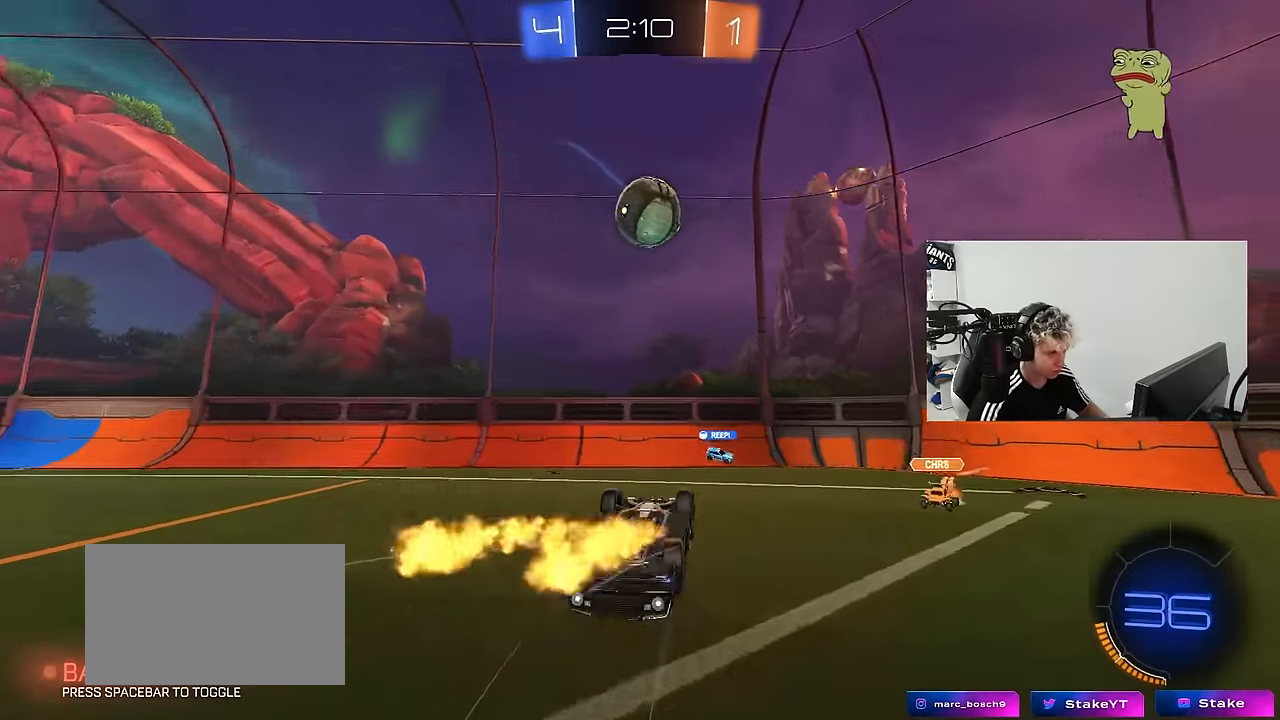
{"keys": ["a", "s"], "mouse": [], "mouse_move": "still", "events": [[250, "a", "down"], [300, "d", "up"], [300, "shift", "down"], [333, "s", "up"], [433, "mouse_left", "up"], [433, "s", "down"], [483, "shift", "up"]]}
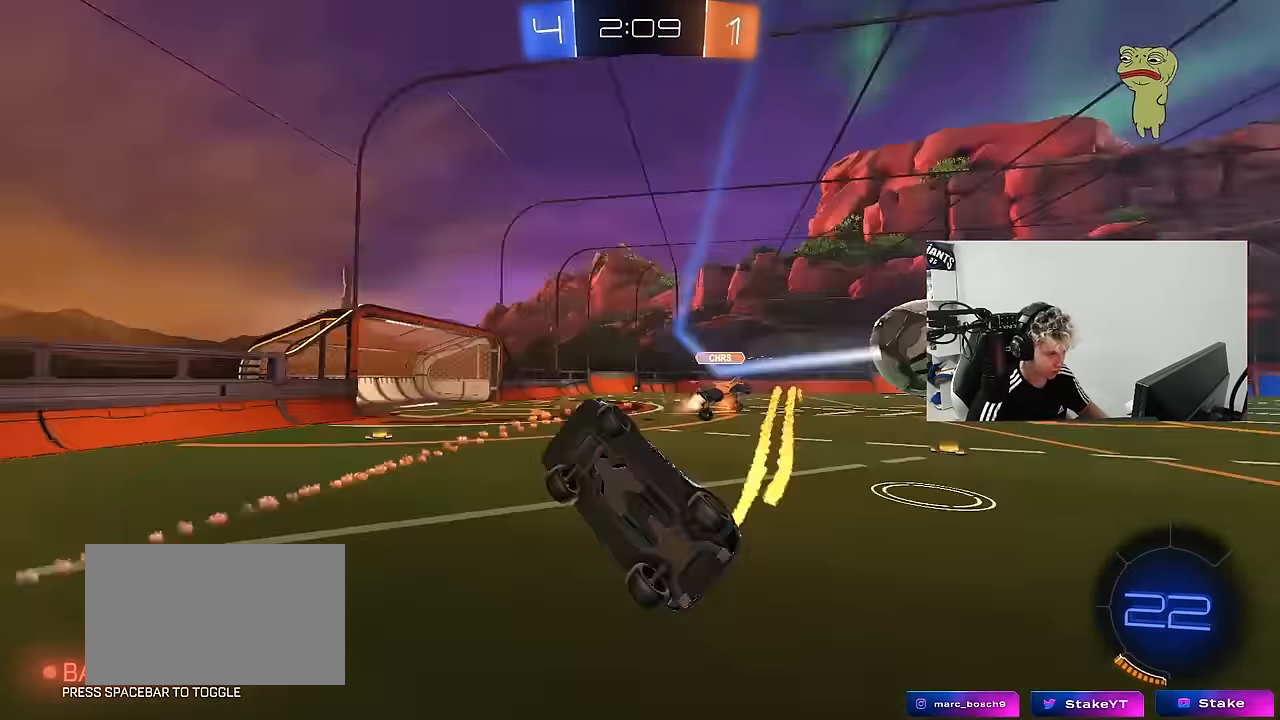
{"keys": ["d", "w"], "mouse": [], "mouse_move": "still", "events": [[33, "s", "up"], [217, "s", "down"], [317, "s", "up"], [400, "a", "up"], [450, "d", "down"], [450, "w", "down"]]}
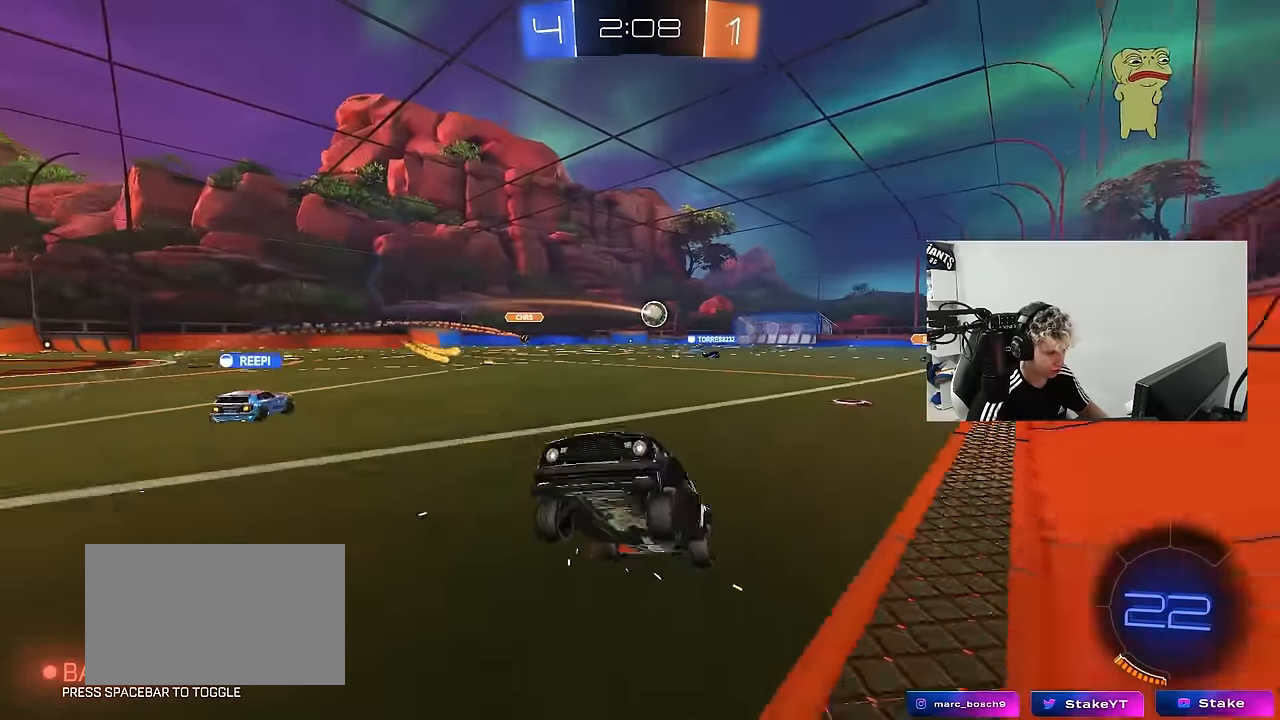
{"keys": ["d", "shift", "w"], "mouse": [], "mouse_move": "still", "events": [[233, "a", "down"], [233, "shift", "down"], [283, "a", "up"], [333, "shift", "up"], [467, "shift", "down"]]}
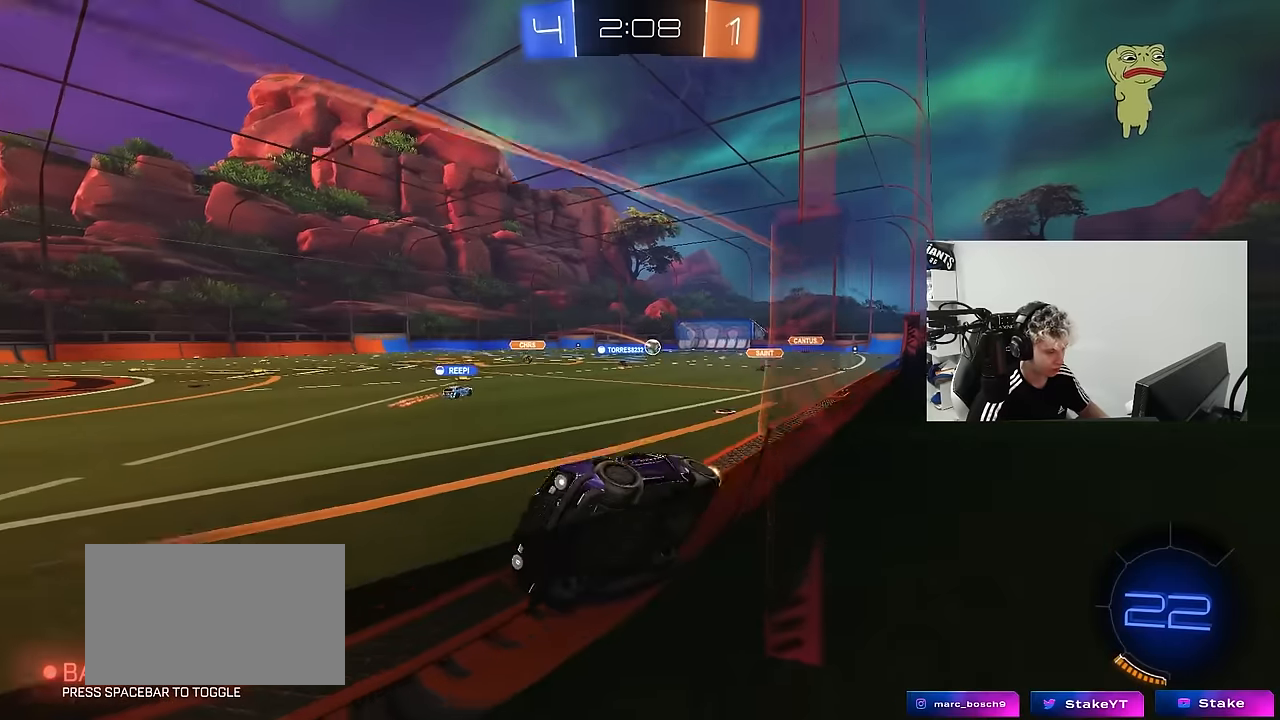
{"keys": ["d", "w"], "mouse": [], "mouse_move": "up-right", "events": [[117, "shift", "up"]]}
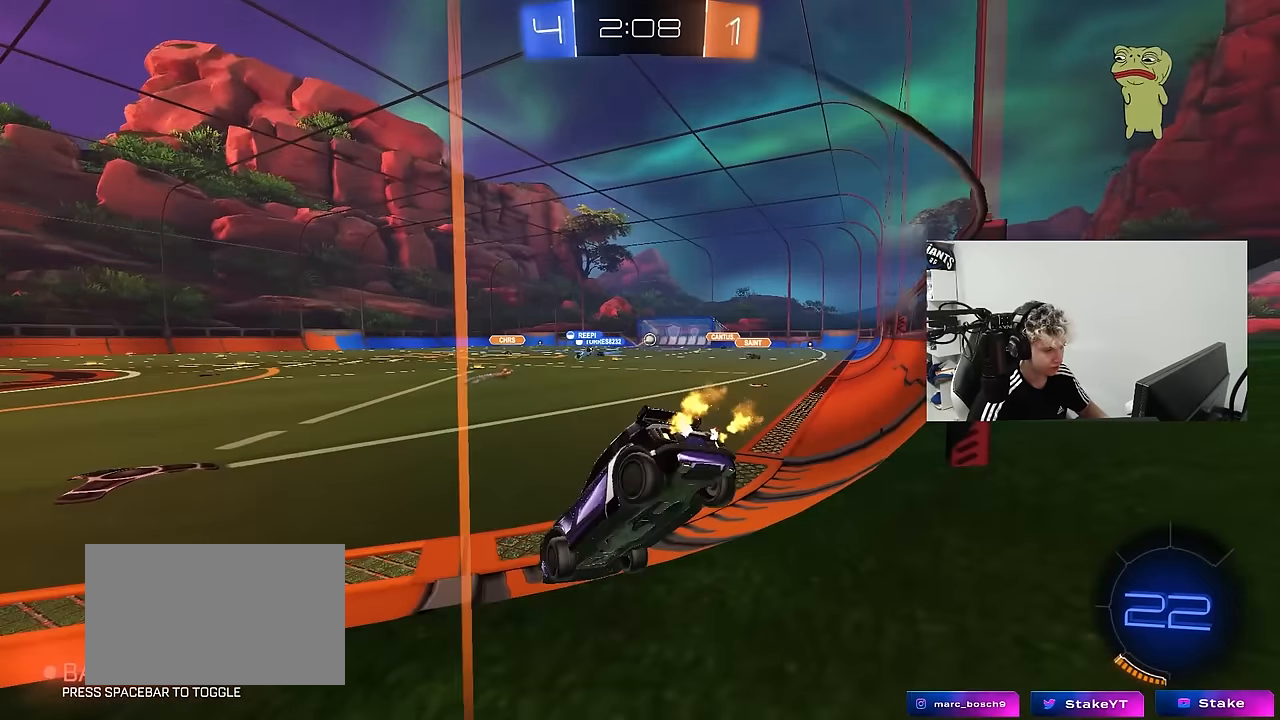
{"keys": ["d", "s", "shift"], "mouse": ["left", "right"], "mouse_move": "still", "events": [[167, "mouse_left", "down"], [267, "d", "up"], [317, "mouse_right", "down"], [367, "d", "down"], [367, "shift", "down"], [400, "mouse_right", "up"], [450, "mouse_right", "down"], [500, "s", "down"], [500, "w", "up"]]}
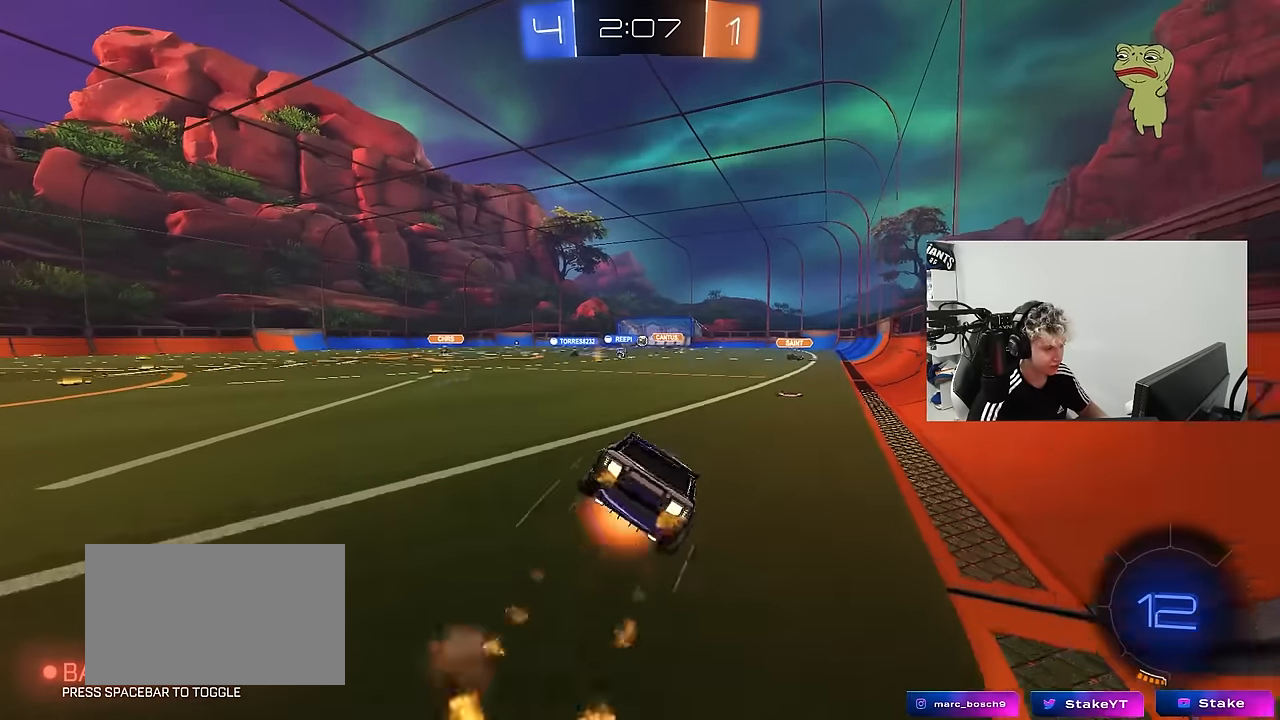
{"keys": ["d", "s", "shift"], "mouse": ["left"], "mouse_move": "still", "events": [[133, "mouse_right", "up"], [317, "s", "up"], [467, "s", "down"]]}
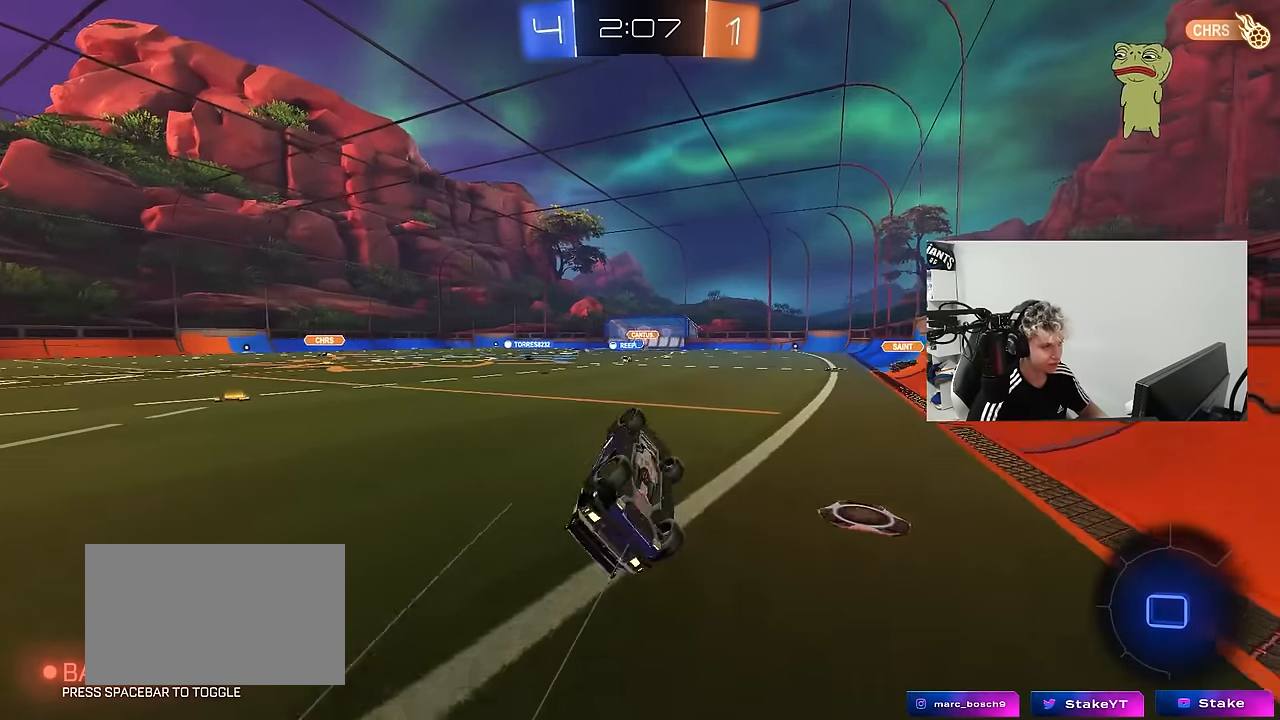
{"keys": ["tab"], "mouse": [], "mouse_move": "still", "events": [[67, "mouse_left", "up"], [250, "s", "up"], [250, "shift", "up"], [300, "d", "up"], [483, "tab", "down"]]}
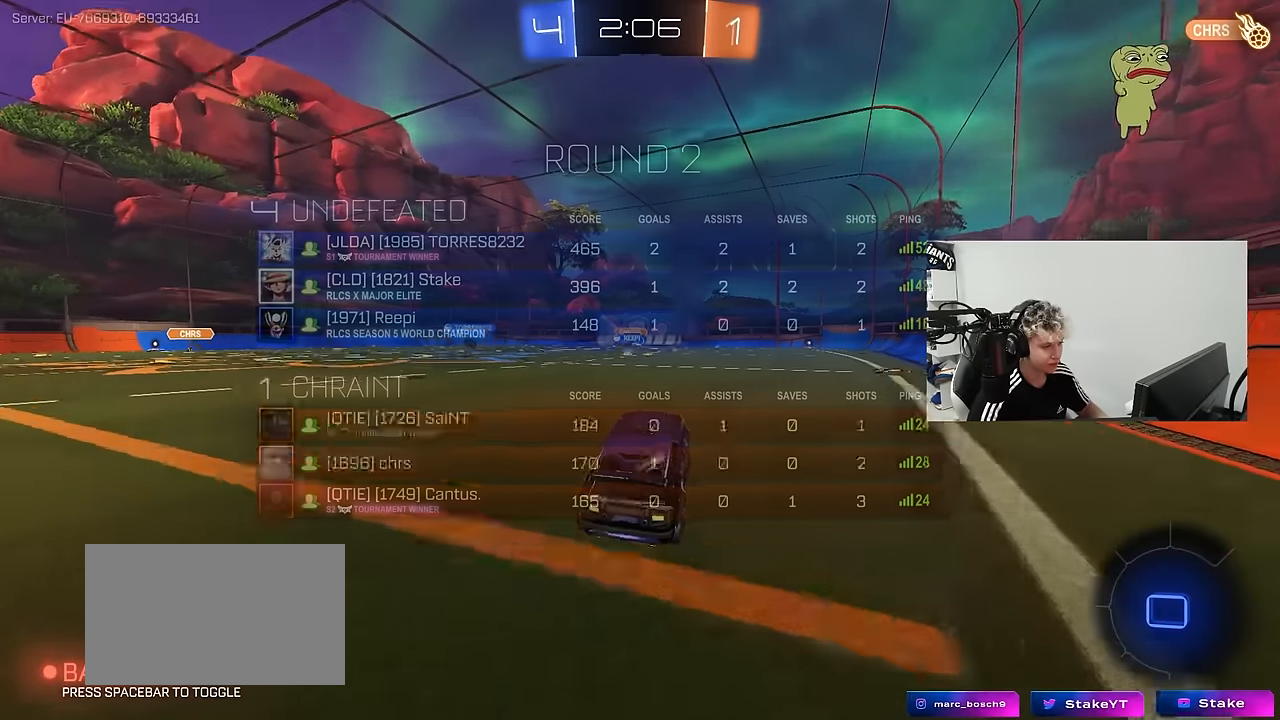
{"keys": ["a"], "mouse": ["left", "right"], "mouse_move": "still", "events": [[167, "tab", "up"], [367, "a", "down"], [367, "w", "down"], [450, "w", "up"], [500, "mouse_left", "down"], [500, "mouse_right", "down"]]}
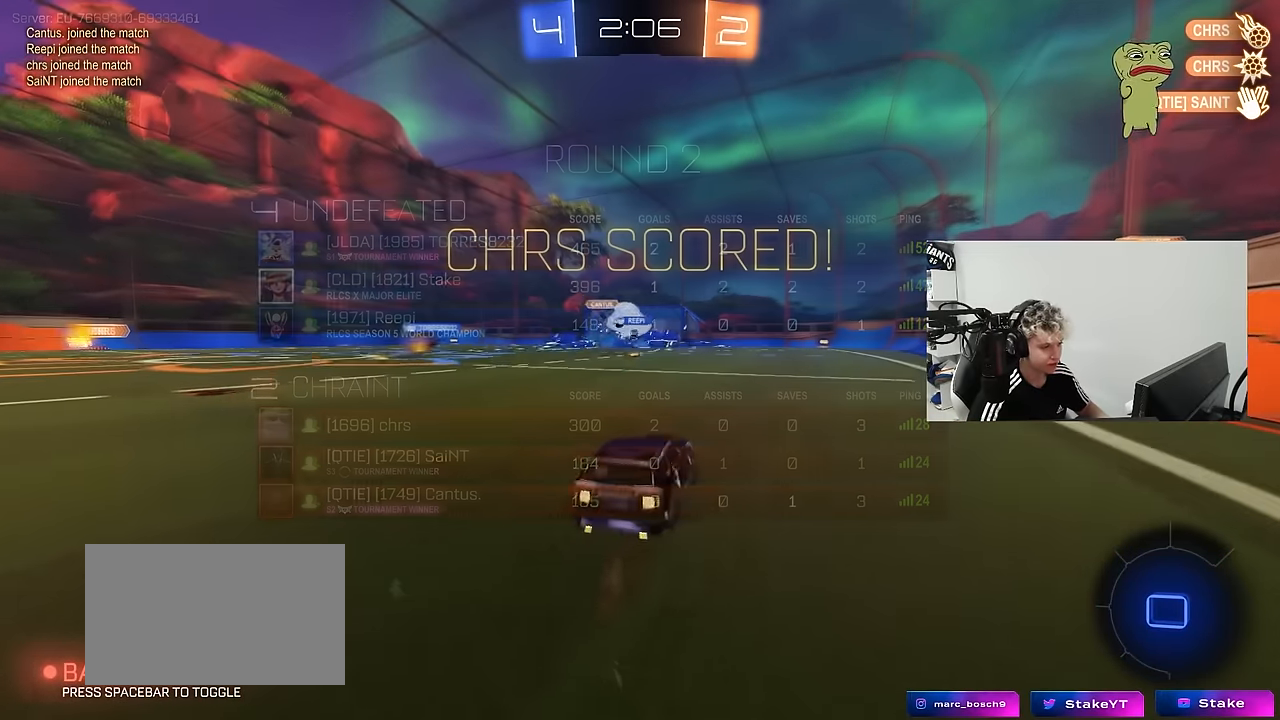
{"keys": ["d", "shift", "w"], "mouse": ["right"], "mouse_move": "still", "events": [[133, "mouse_right", "up"], [233, "a", "up"], [283, "mouse_left", "up"], [317, "d", "down"], [317, "shift", "down"], [367, "w", "down"], [417, "mouse_right", "down"]]}
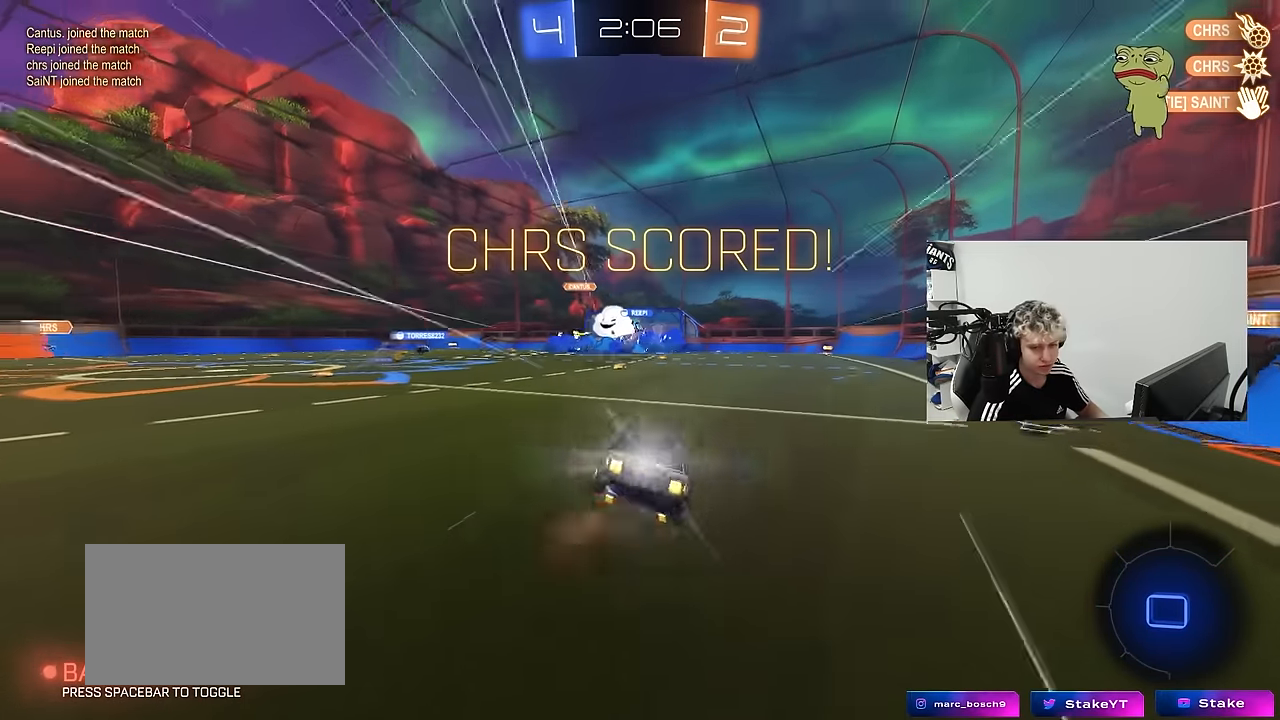
{"keys": ["d", "shift"], "mouse": [], "mouse_move": "still", "events": [[17, "mouse_right", "up"], [17, "s", "down"], [67, "w", "up"], [100, "mouse_right", "down"], [200, "mouse_right", "up"], [383, "s", "up"]]}
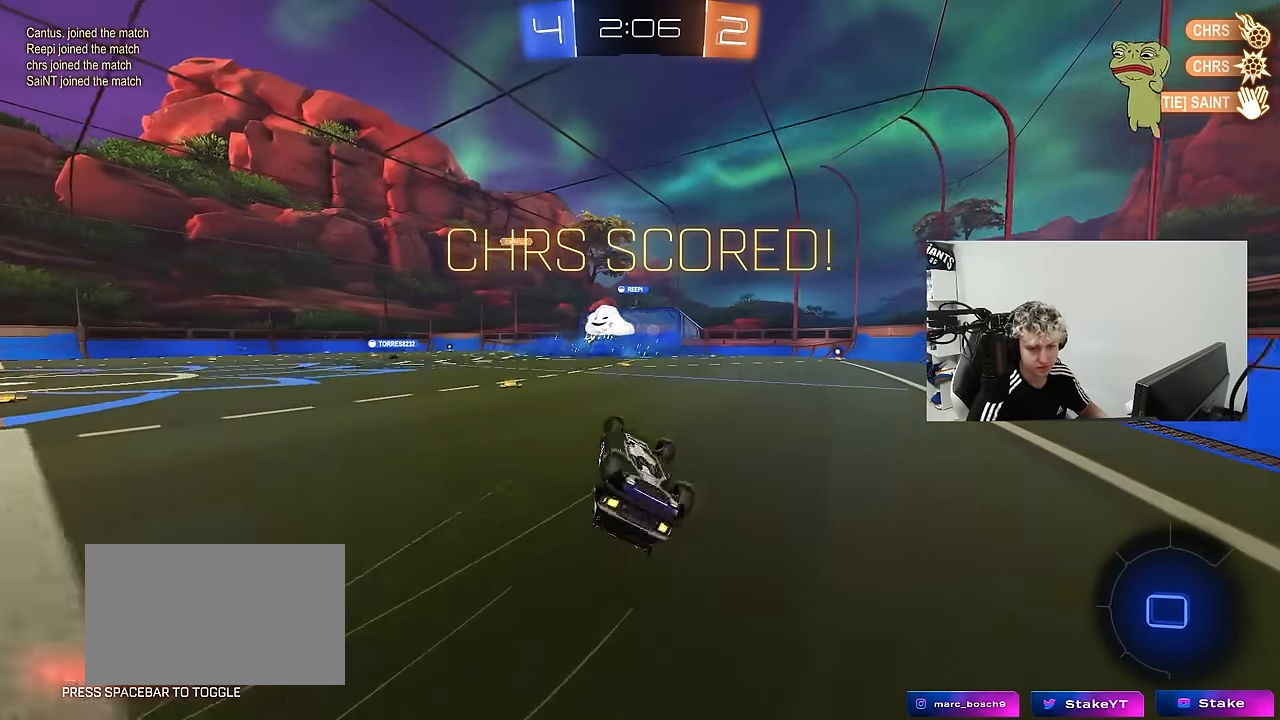
{"keys": [], "mouse": [], "mouse_move": "still", "events": [[33, "s", "down"], [217, "s", "up"], [317, "shift", "up"], [400, "d", "up"]]}
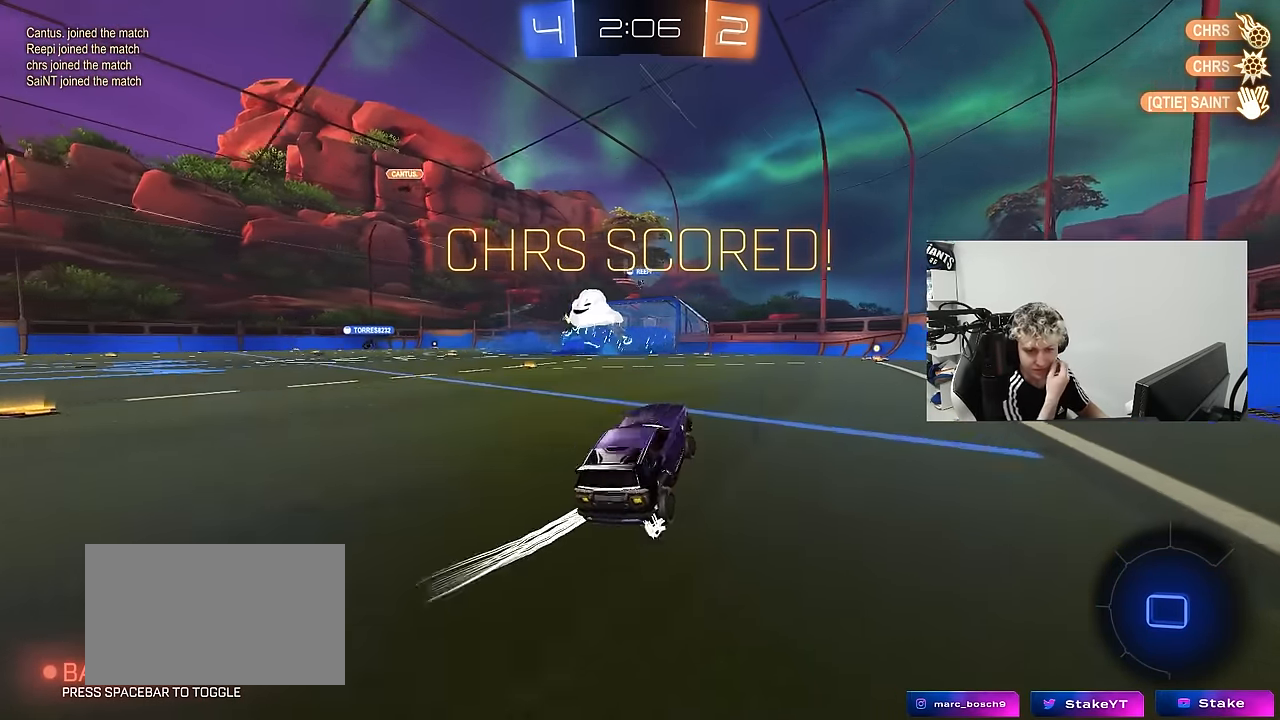
{"keys": [], "mouse": [], "mouse_move": "still", "events": []}
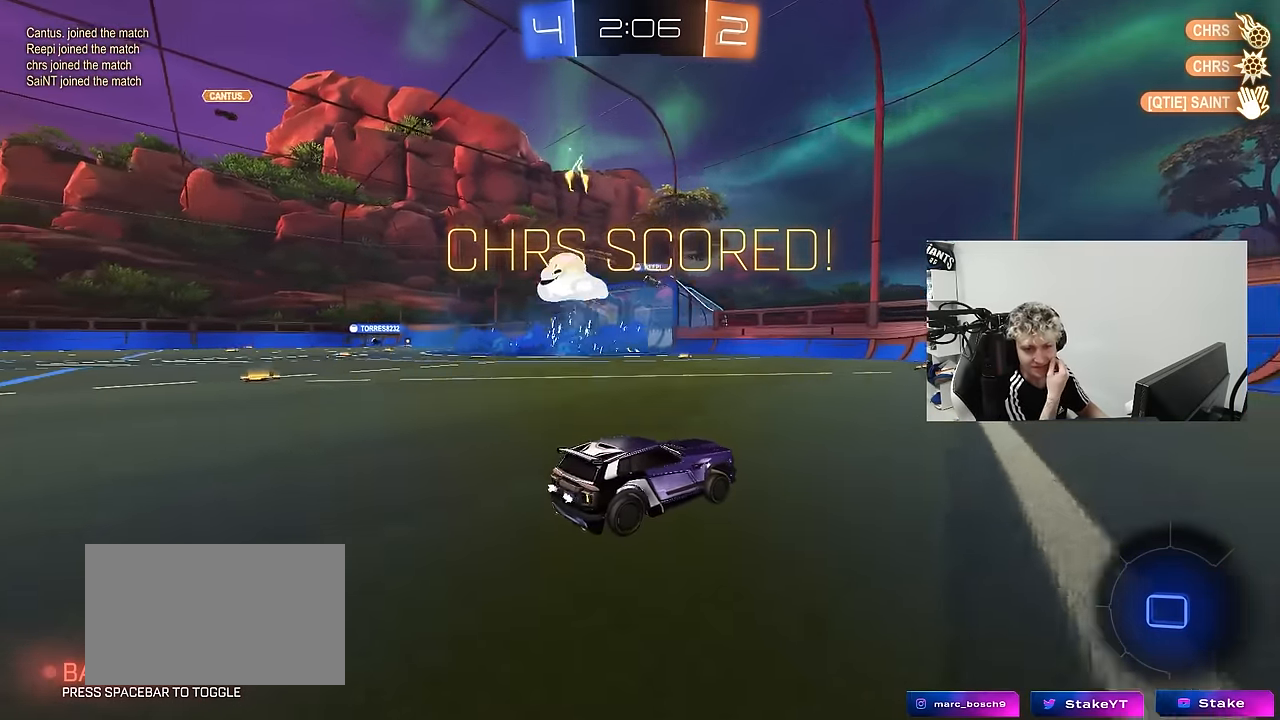
{"keys": [], "mouse": [], "mouse_move": "still", "events": []}
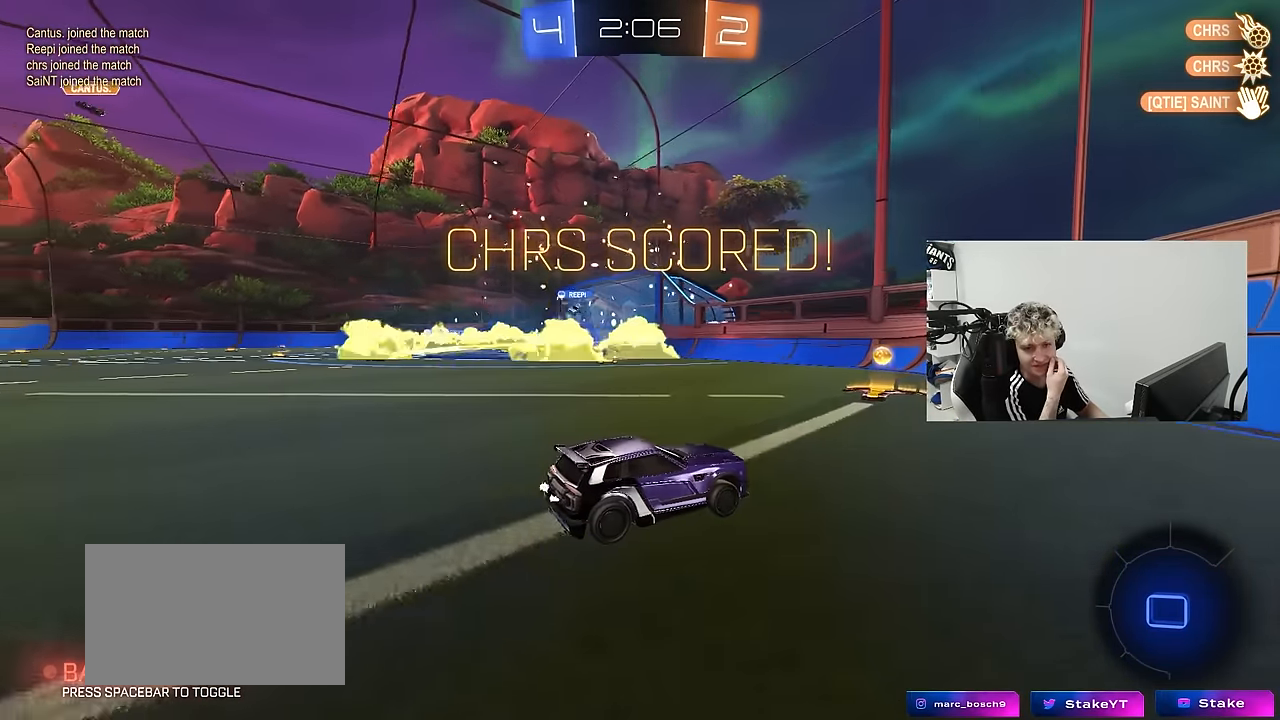
{"keys": ["a", "w"], "mouse": [], "mouse_move": "still", "events": [[117, "a", "down"], [217, "w", "down"]]}
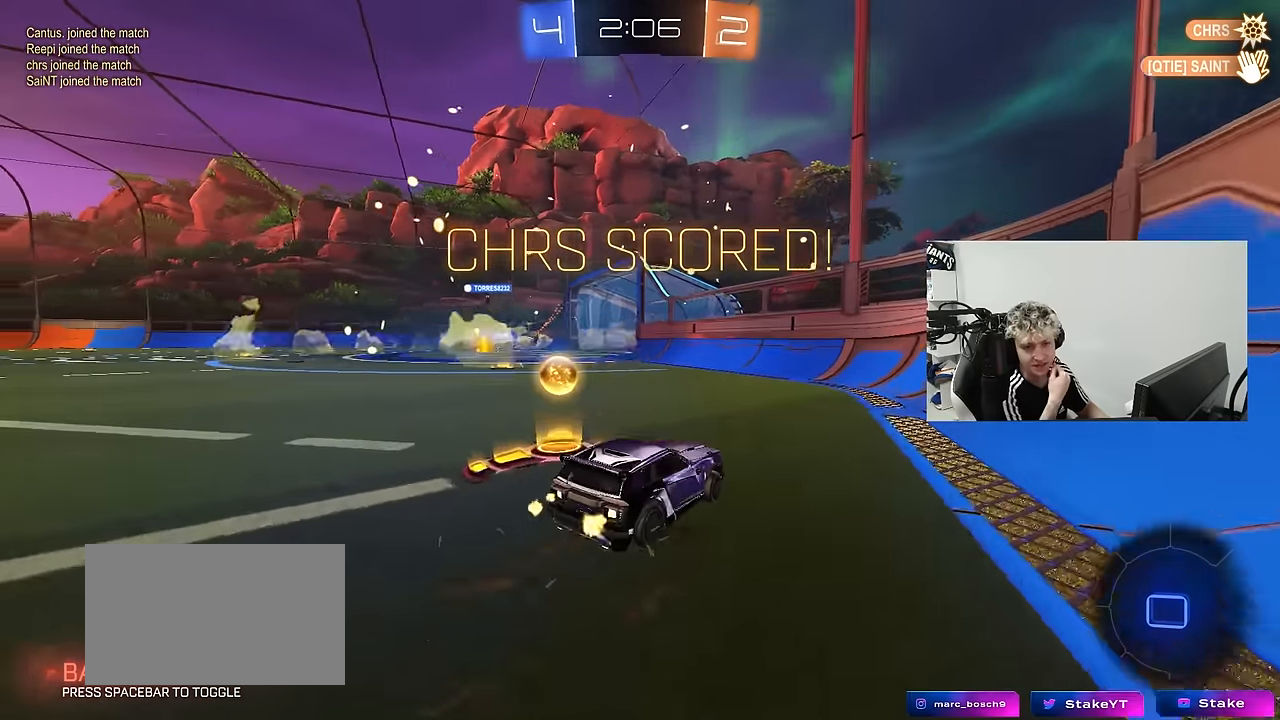
{"keys": [], "mouse": [], "mouse_move": "still", "events": [[50, "a", "up"], [50, "w", "up"]]}